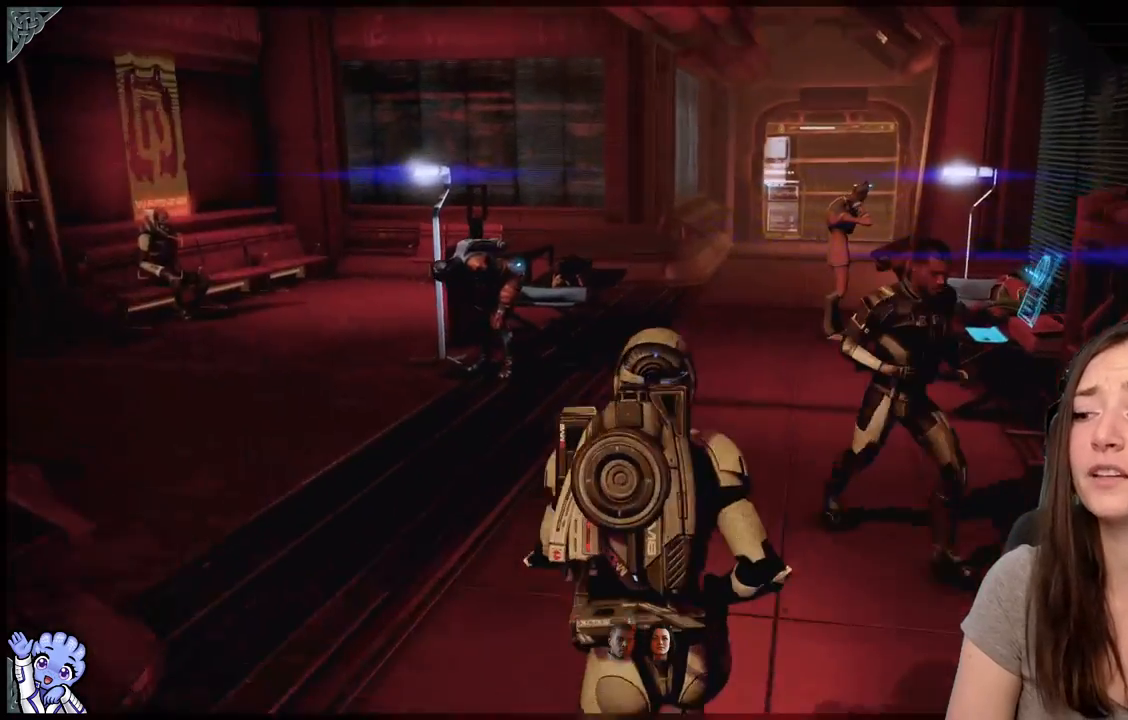
Gameplay with a controller (Xbox layout); each line is a JSON object with the inputs held at the frame after it. "events" lists button and stick changes between this image and that frame as [ms after this image, input, new state], when the widget could be followed in between. Not read: L2 L3 R3.
{"buttons": [], "left_stick": "up", "right_stick": "center", "events": [[150, "left_stick", "up"]]}
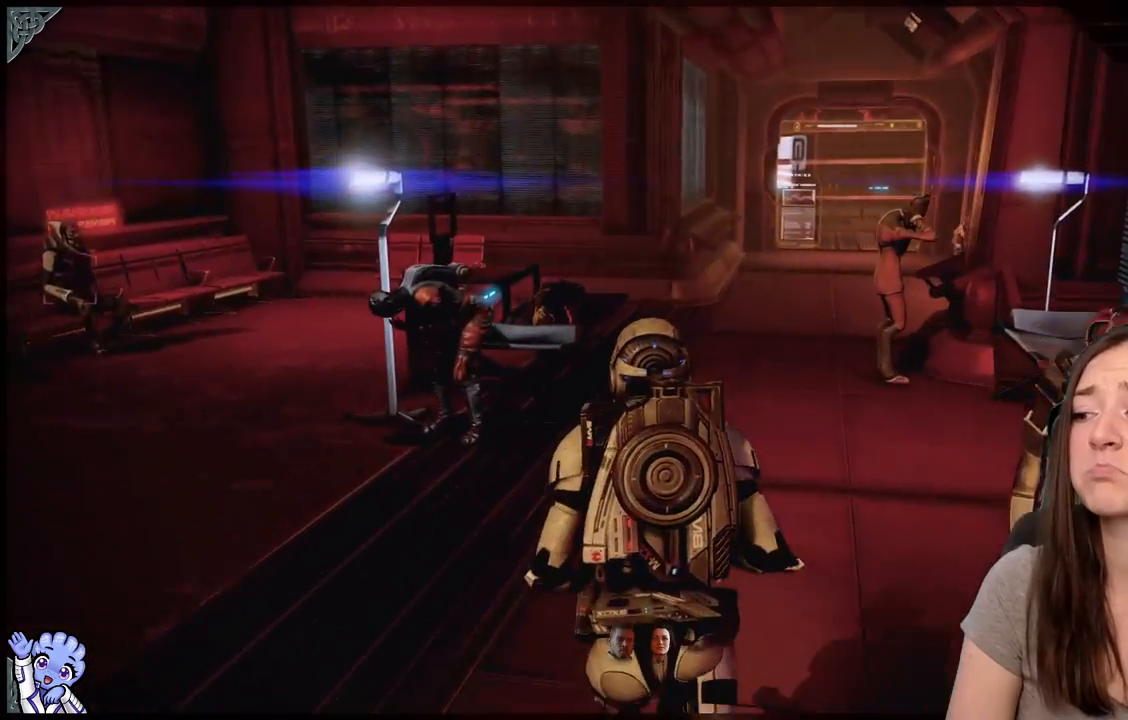
{"buttons": [], "left_stick": "up", "right_stick": "right", "events": [[450, "right_stick", "right"]]}
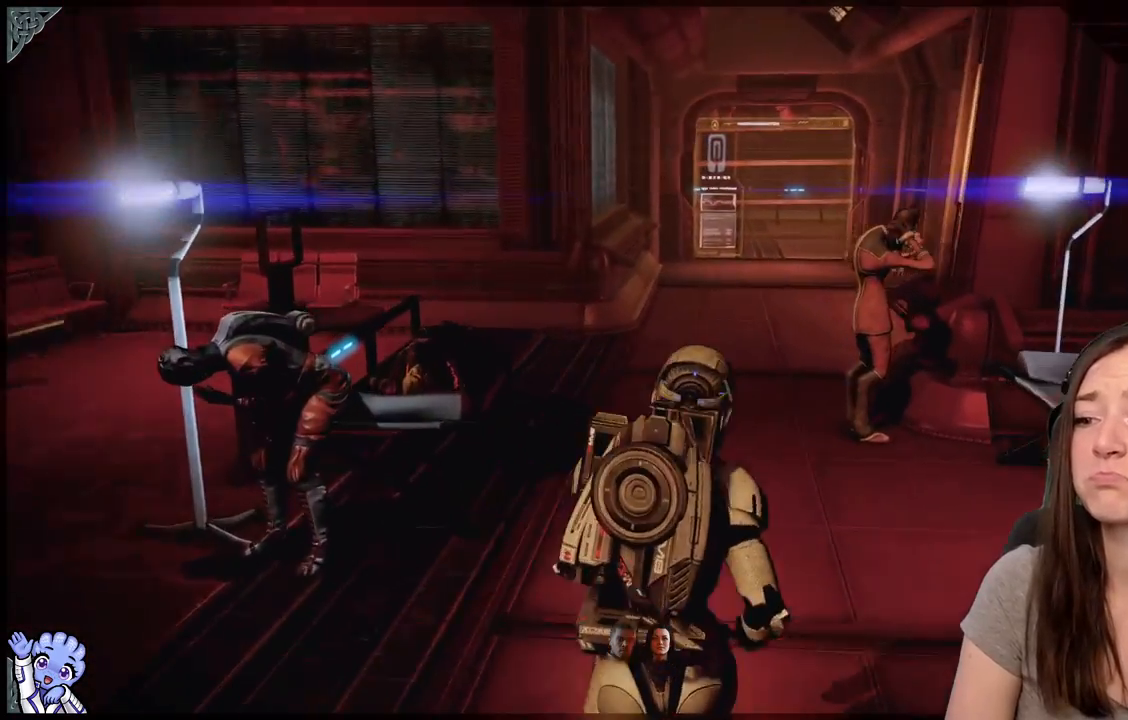
{"buttons": [], "left_stick": "up", "right_stick": "center", "events": [[83, "right_stick", "center"]]}
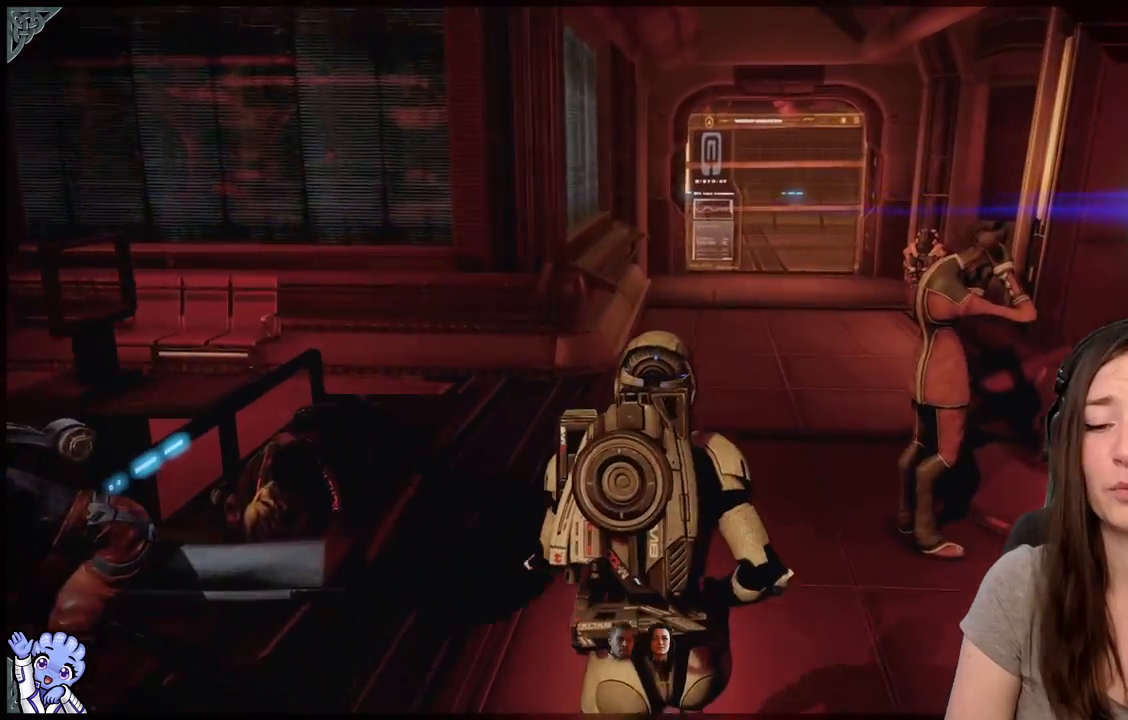
{"buttons": [], "left_stick": "up", "right_stick": "center", "events": [[183, "right_stick", "right"], [417, "right_stick", "center"]]}
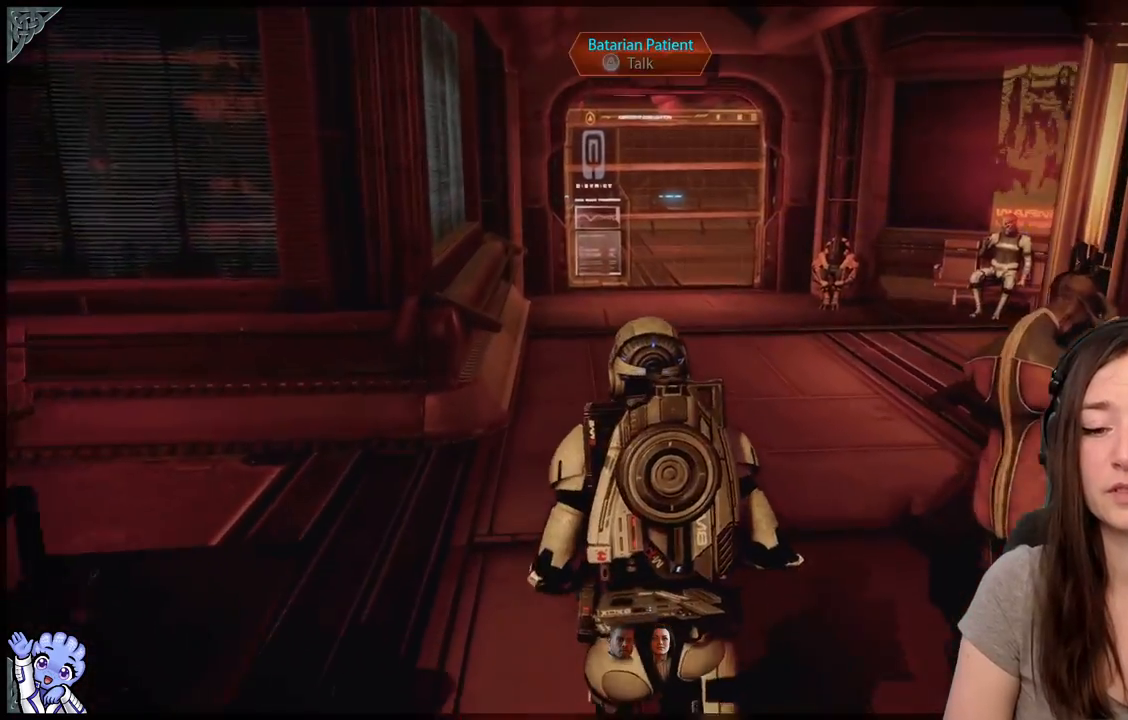
{"buttons": [], "left_stick": "up", "right_stick": "right", "events": [[383, "right_stick", "right"]]}
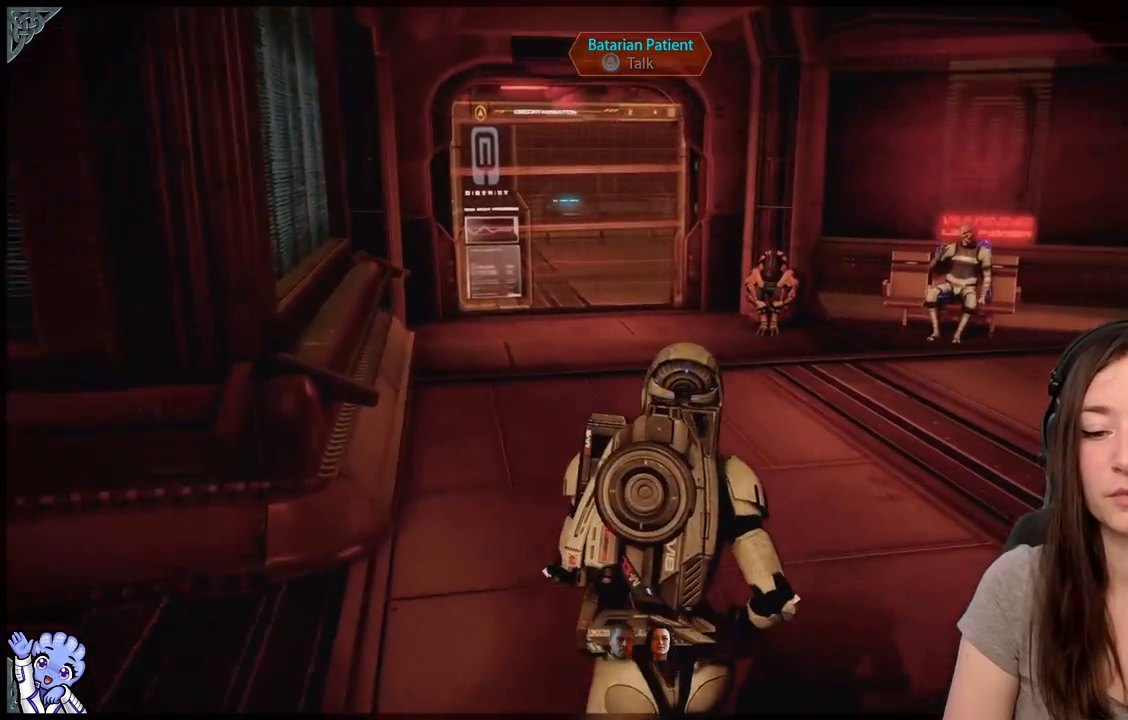
{"buttons": [], "left_stick": "up-left", "right_stick": "right", "events": [[117, "left_stick", "up-left"], [167, "right_stick", "center"], [433, "right_stick", "right"]]}
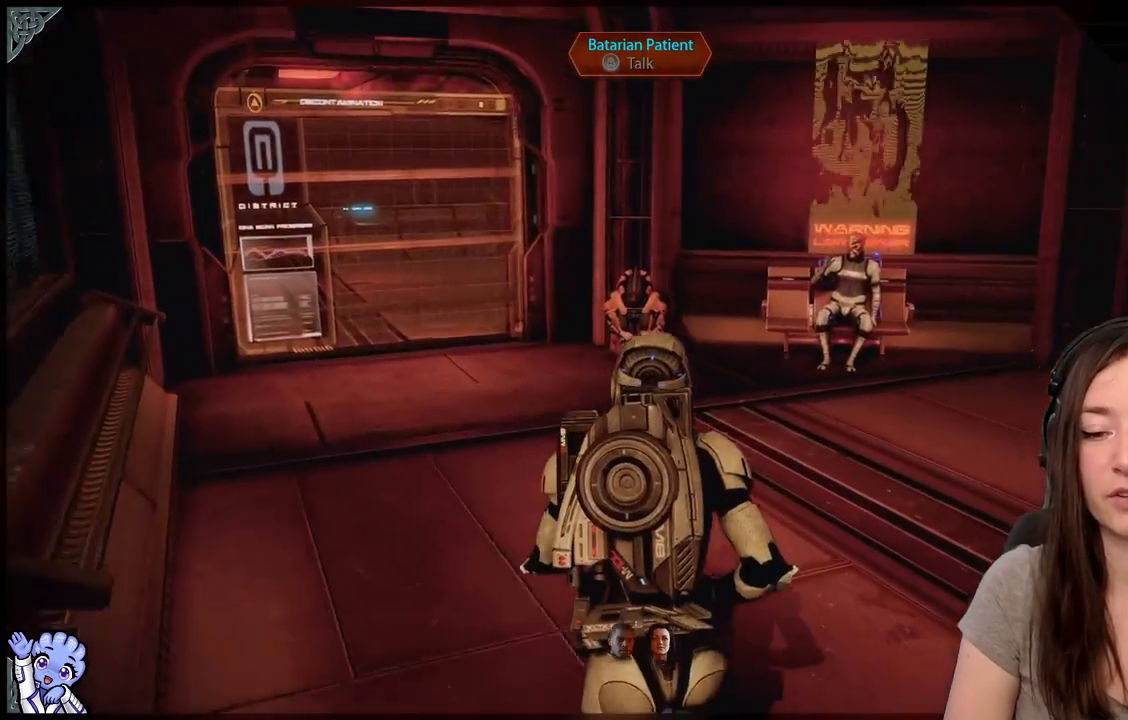
{"buttons": [], "left_stick": "center", "right_stick": "center", "events": [[50, "left_stick", "center"], [450, "right_stick", "center"]]}
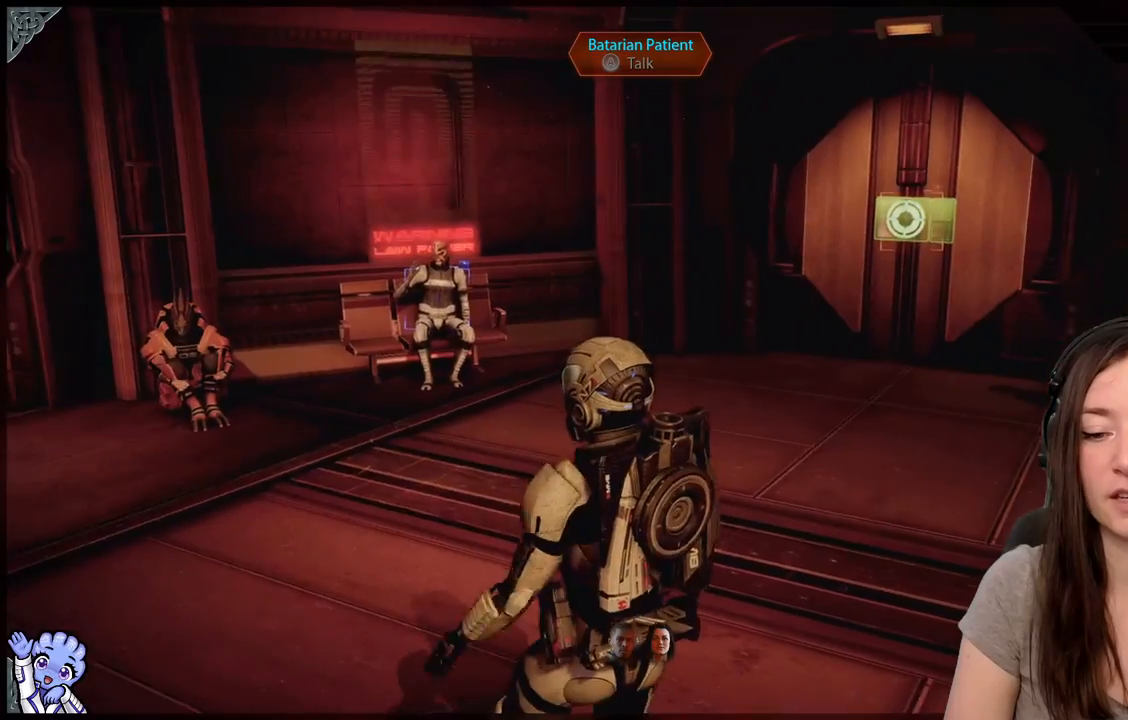
{"buttons": [], "left_stick": "center", "right_stick": "center", "events": []}
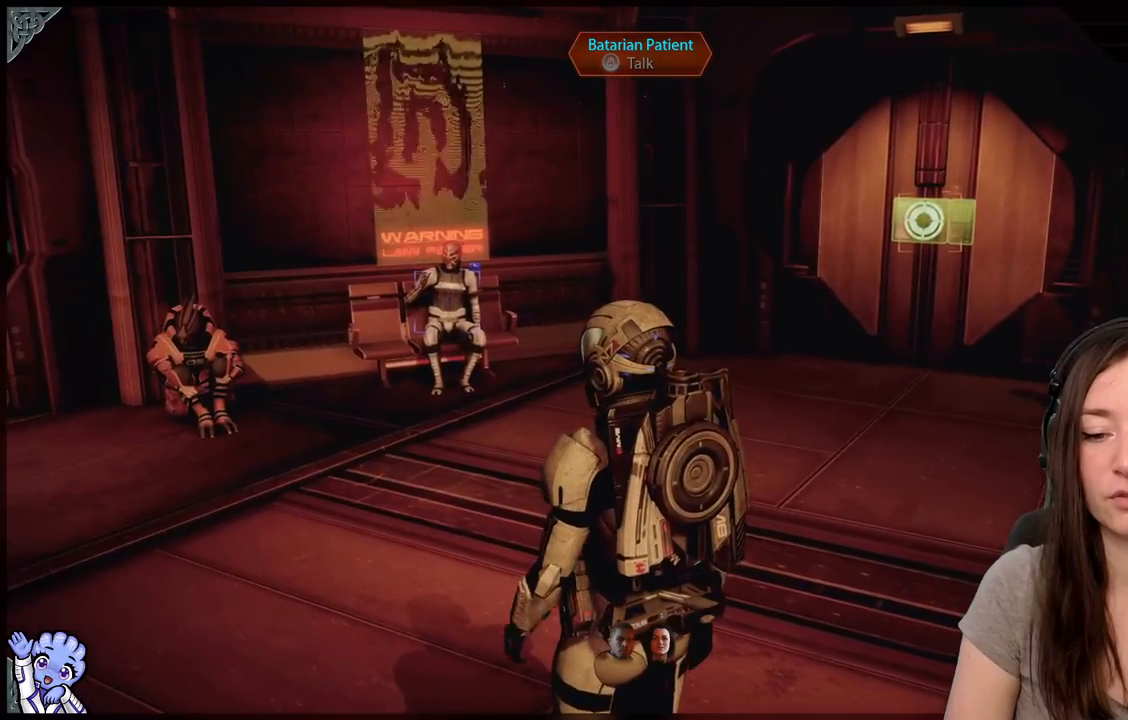
{"buttons": [], "left_stick": "center", "right_stick": "left", "events": [[133, "right_stick", "left"]]}
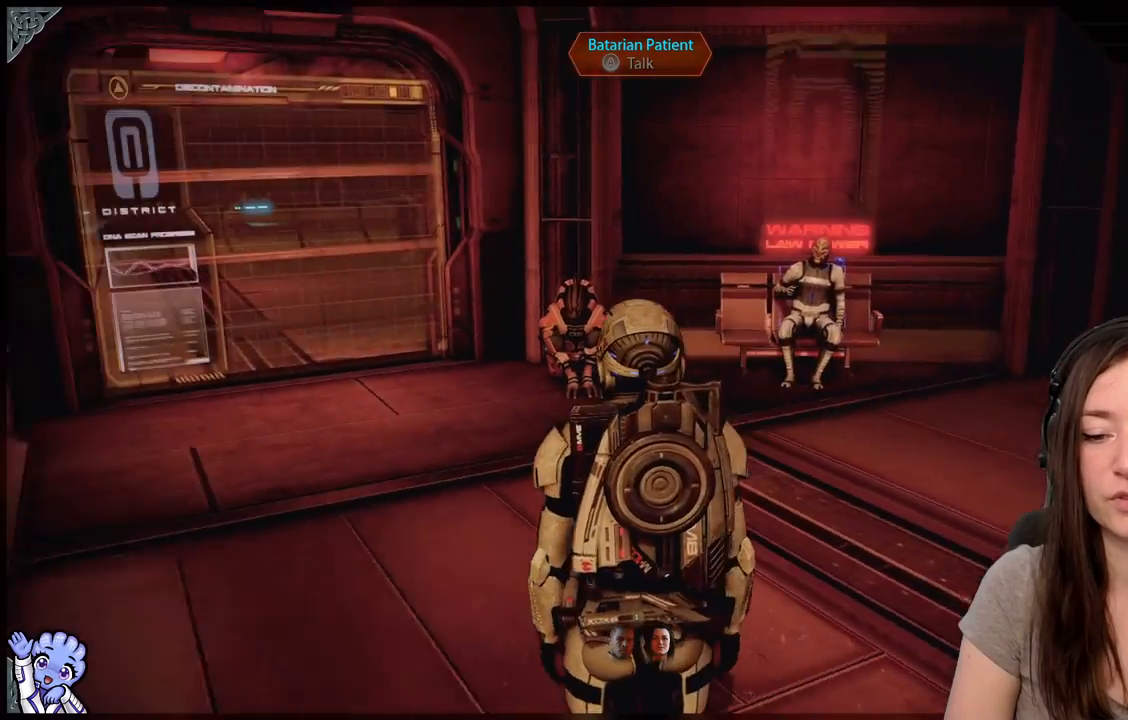
{"buttons": [], "left_stick": "up-left", "right_stick": "center", "events": [[17, "left_stick", "up"], [100, "left_stick", "up-left"], [167, "right_stick", "center"]]}
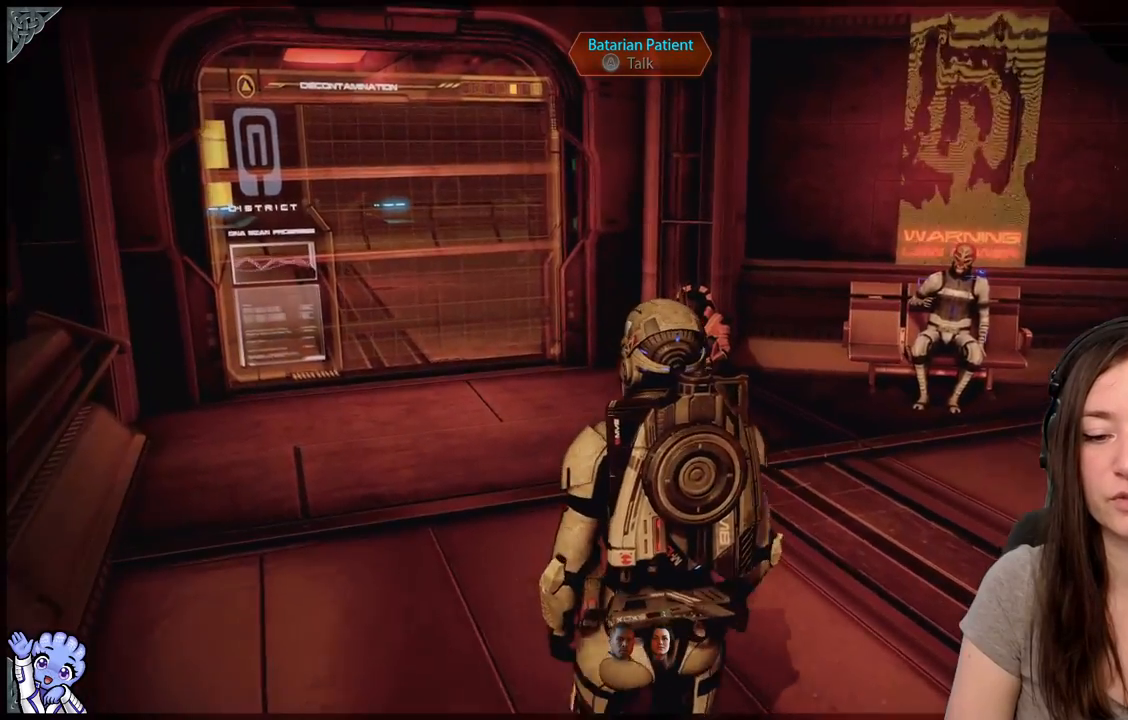
{"buttons": [], "left_stick": "up-right", "right_stick": "right", "events": [[100, "left_stick", "center"], [150, "right_stick", "right"], [467, "left_stick", "up-right"]]}
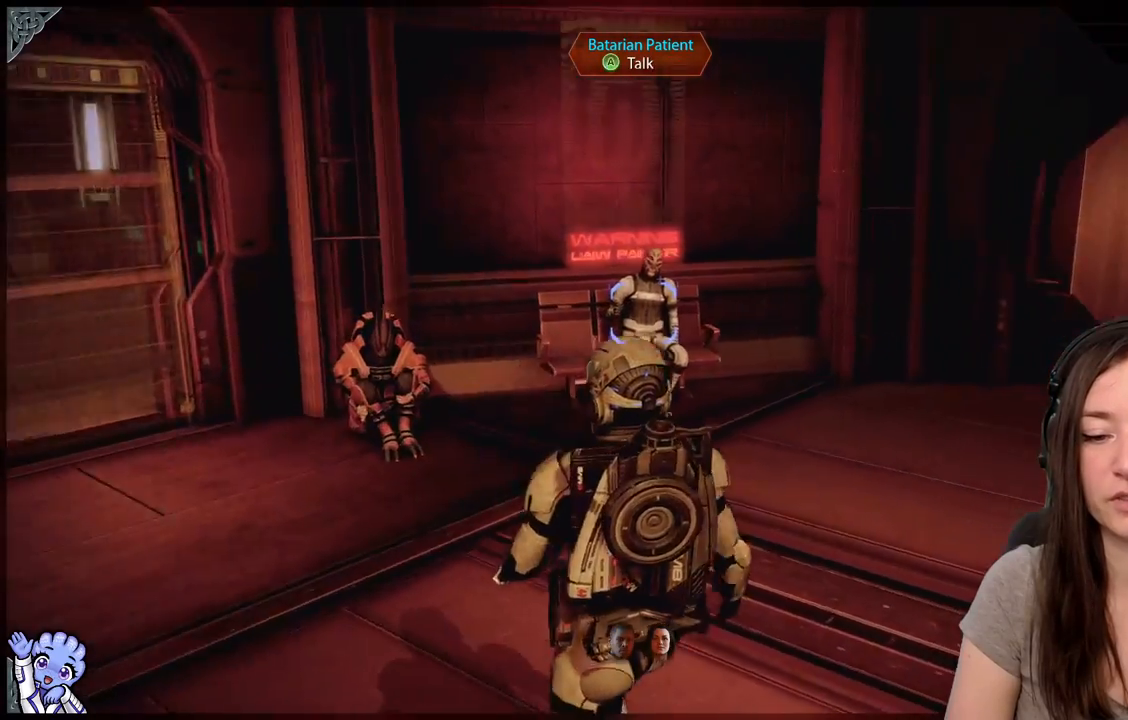
{"buttons": [], "left_stick": "center", "right_stick": "center", "events": [[350, "right_stick", "center"], [400, "left_stick", "center"]]}
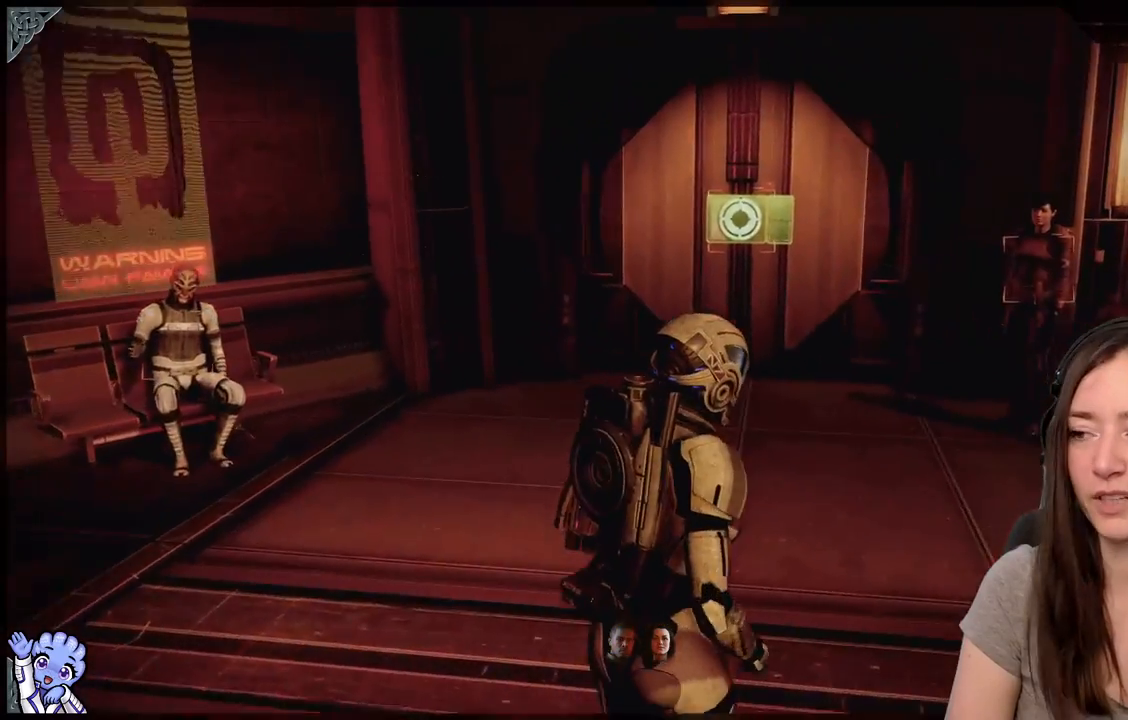
{"buttons": [], "left_stick": "up", "right_stick": "center", "events": [[183, "left_stick", "up"]]}
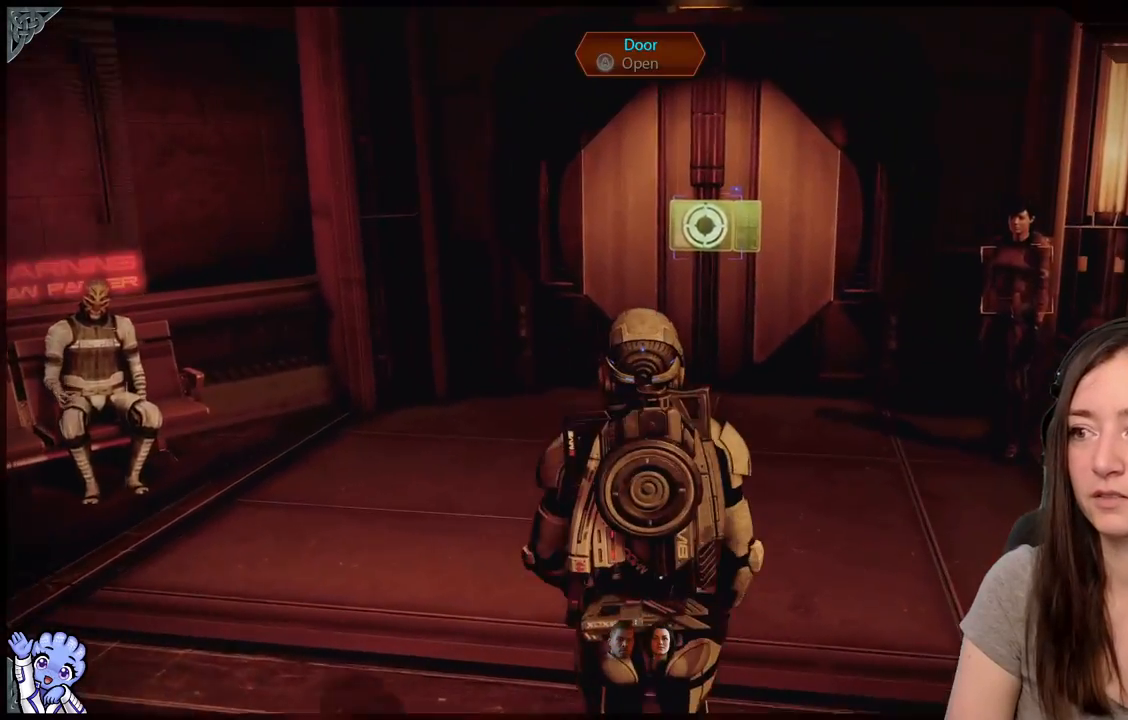
{"buttons": [], "left_stick": "up", "right_stick": "up-right", "events": [[417, "right_stick", "up-right"]]}
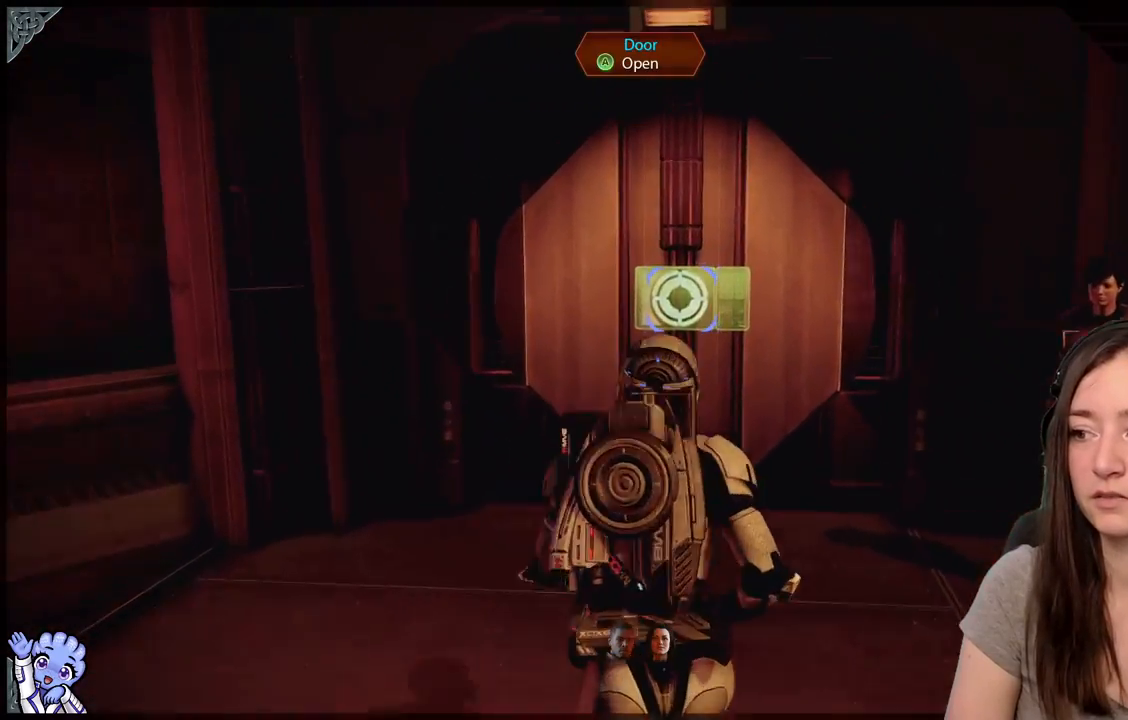
{"buttons": [], "left_stick": "up", "right_stick": "center", "events": [[50, "right_stick", "center"]]}
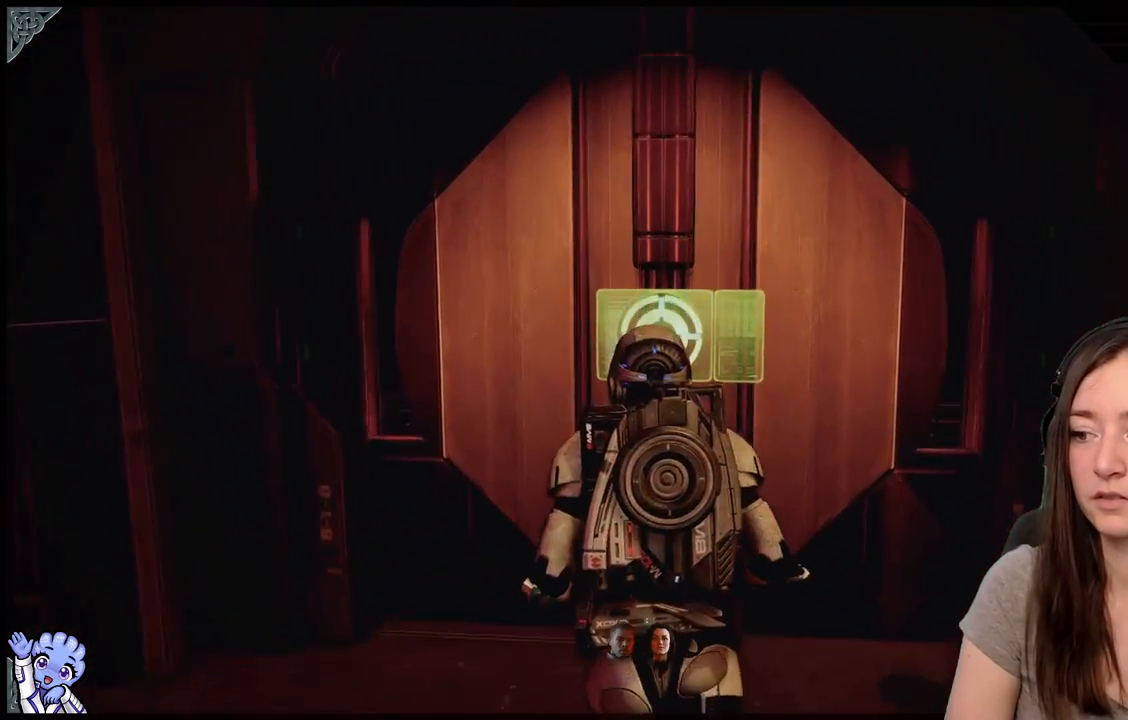
{"buttons": [], "left_stick": "center", "right_stick": "center", "events": [[17, "A", "down"], [17, "left_stick", "center"], [67, "A", "up"]]}
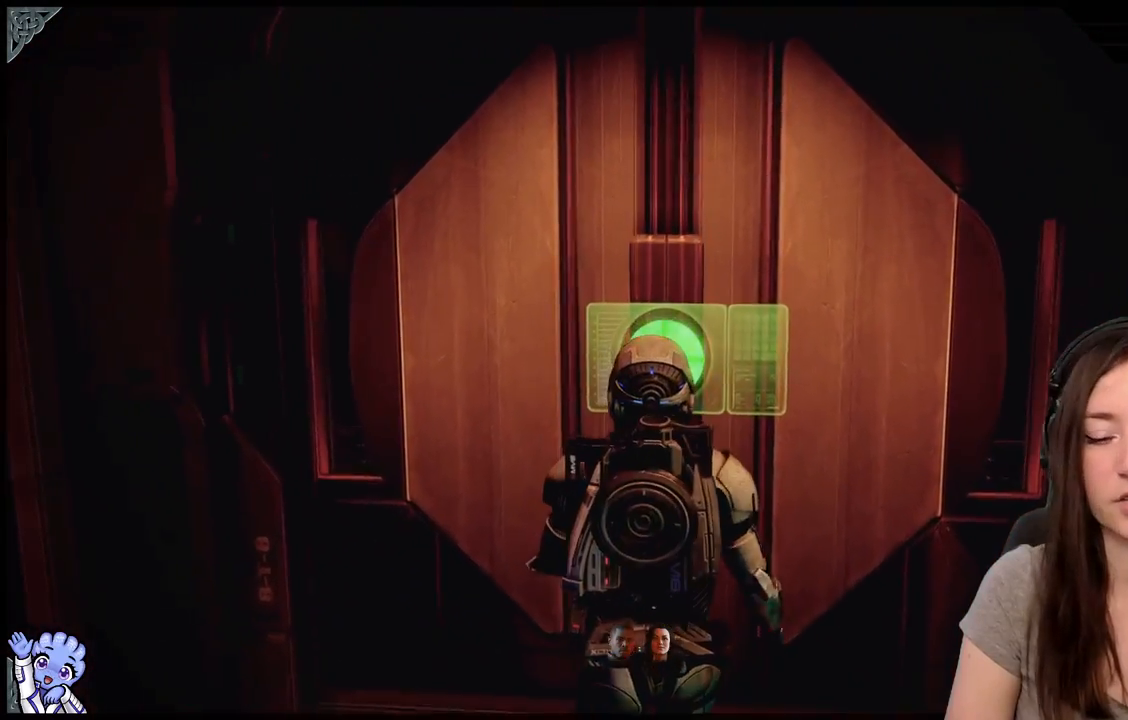
{"buttons": [], "left_stick": "center", "right_stick": "up-right", "events": [[433, "right_stick", "up-right"]]}
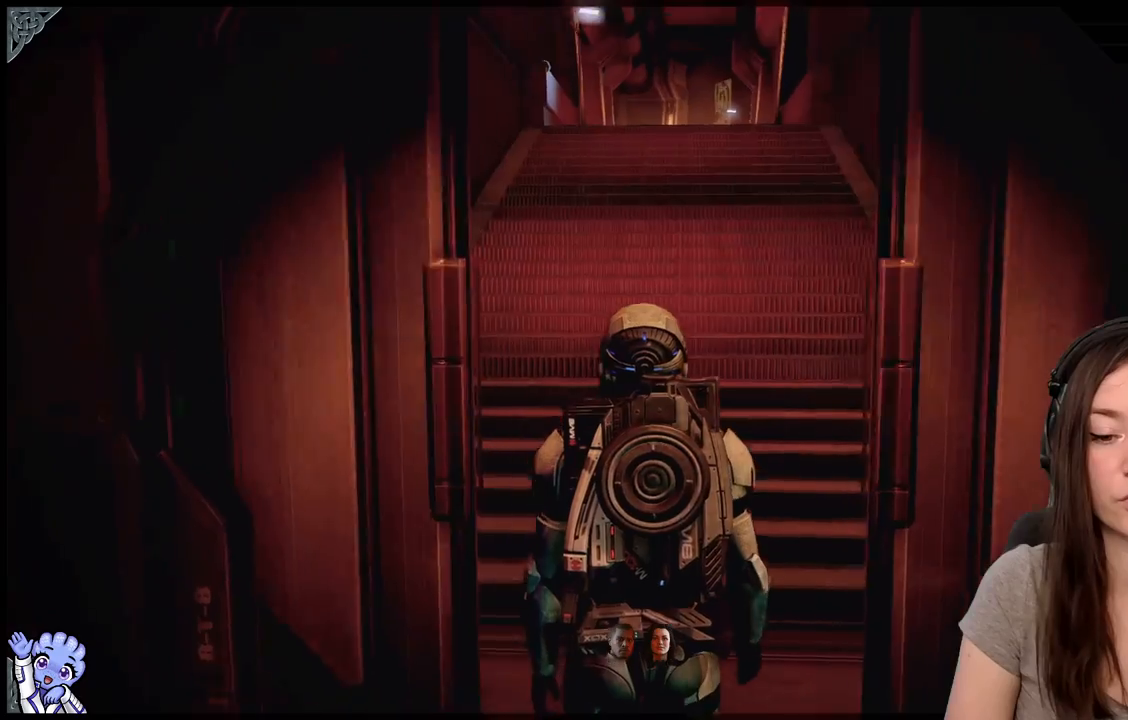
{"buttons": [], "left_stick": "up", "right_stick": "center", "events": [[200, "right_stick", "center"], [433, "left_stick", "up"]]}
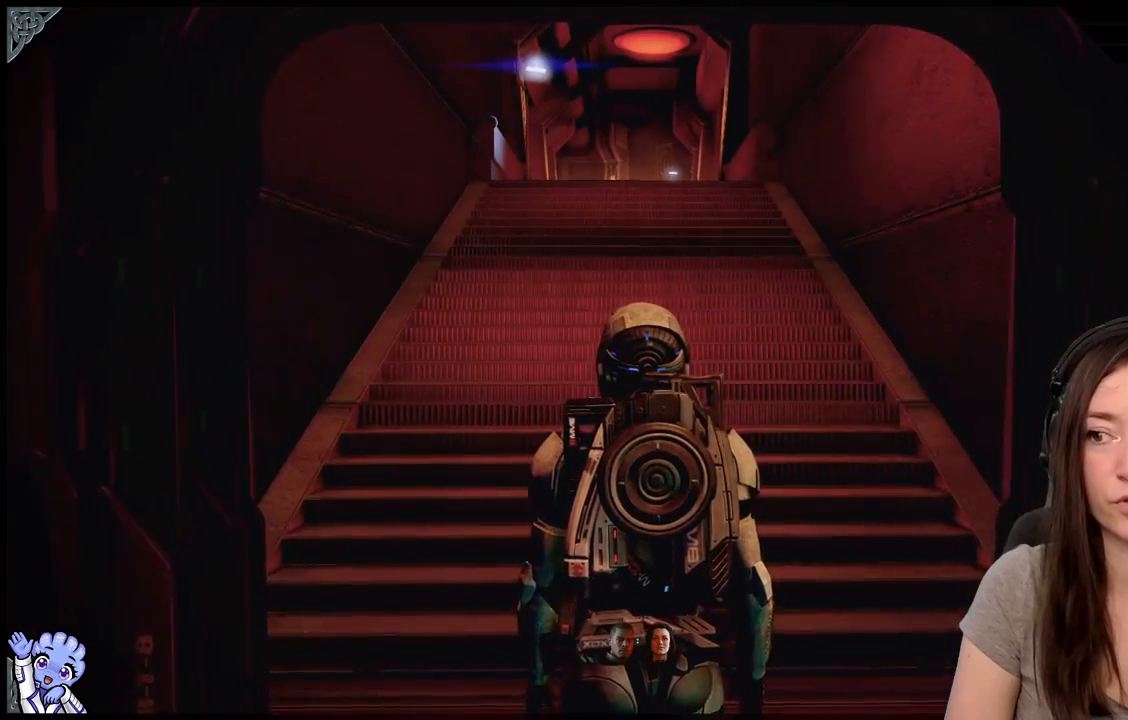
{"buttons": [], "left_stick": "up", "right_stick": "center", "events": [[250, "right_stick", "up"], [383, "right_stick", "center"]]}
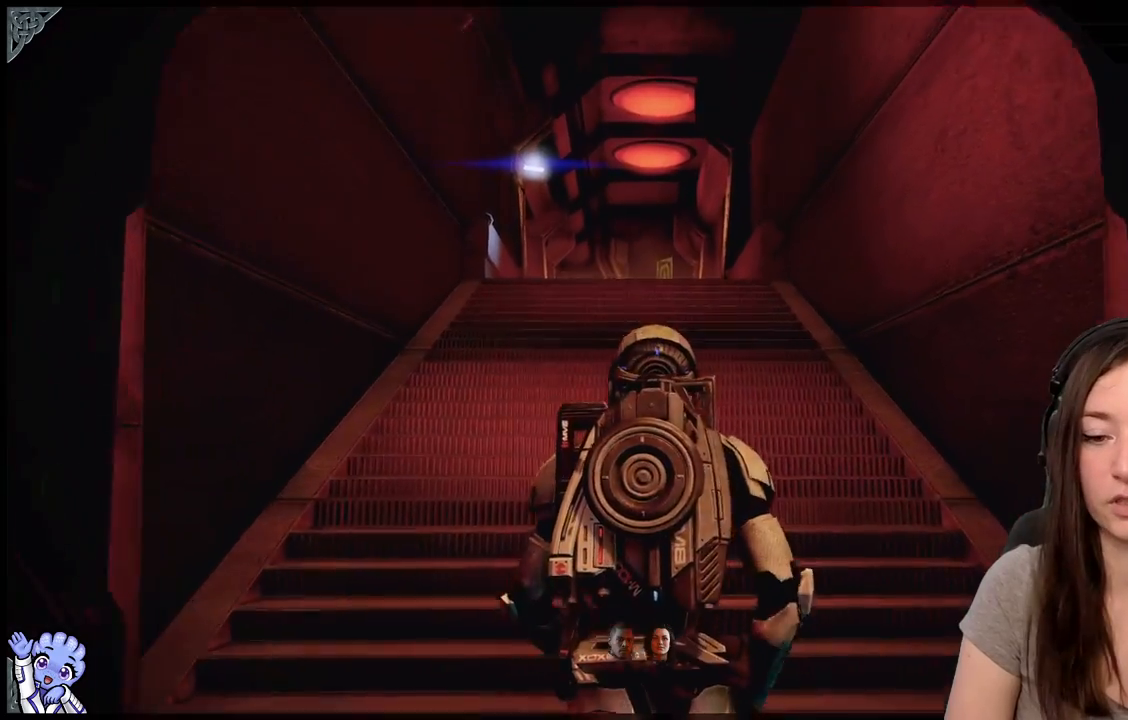
{"buttons": [], "left_stick": "up", "right_stick": "center", "events": [[283, "right_stick", "down-left"], [433, "right_stick", "center"]]}
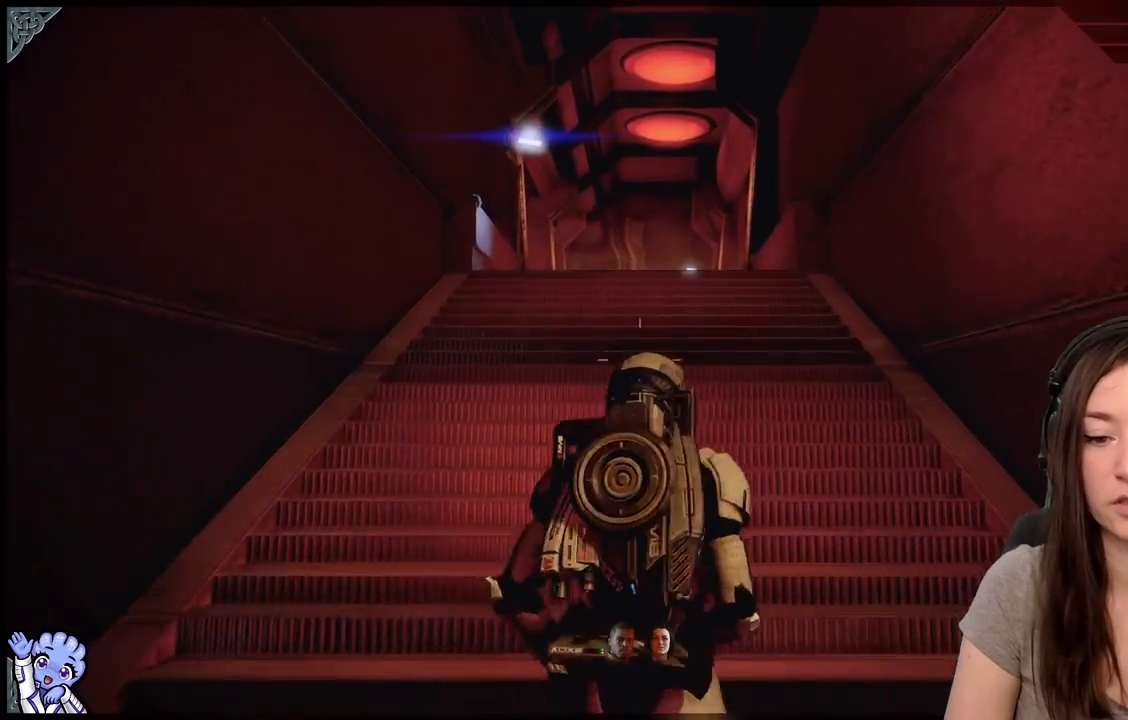
{"buttons": [], "left_stick": "up", "right_stick": "center", "events": []}
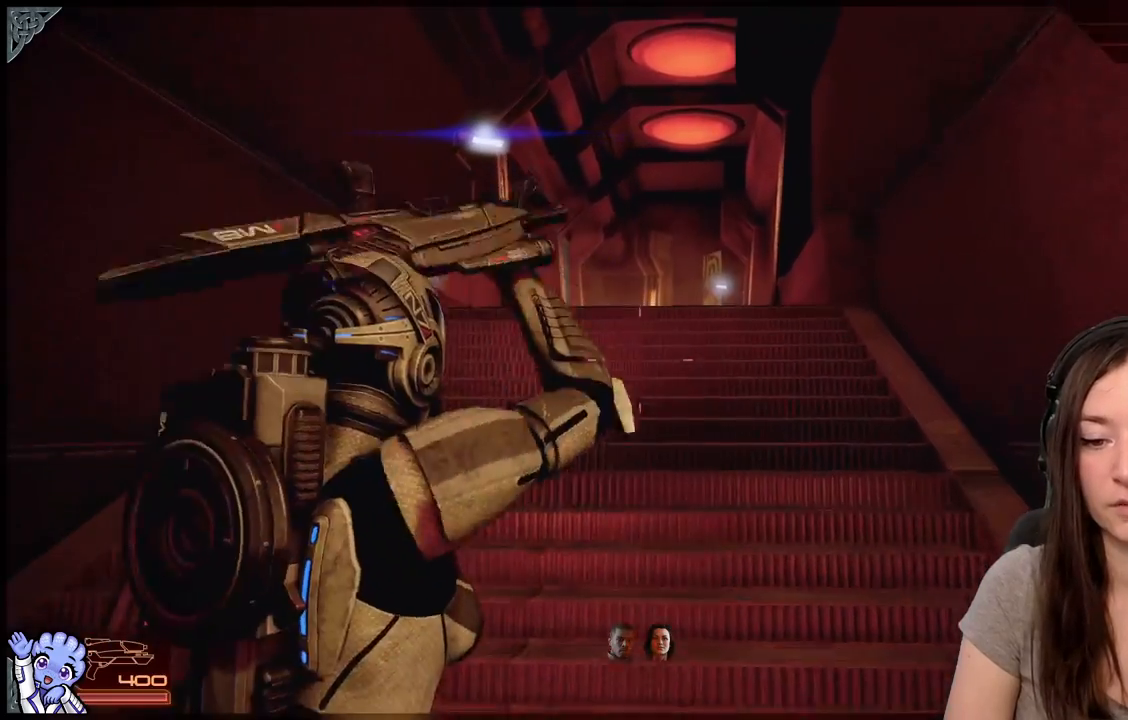
{"buttons": [], "left_stick": "center", "right_stick": "center", "events": [[100, "left_stick", "center"]]}
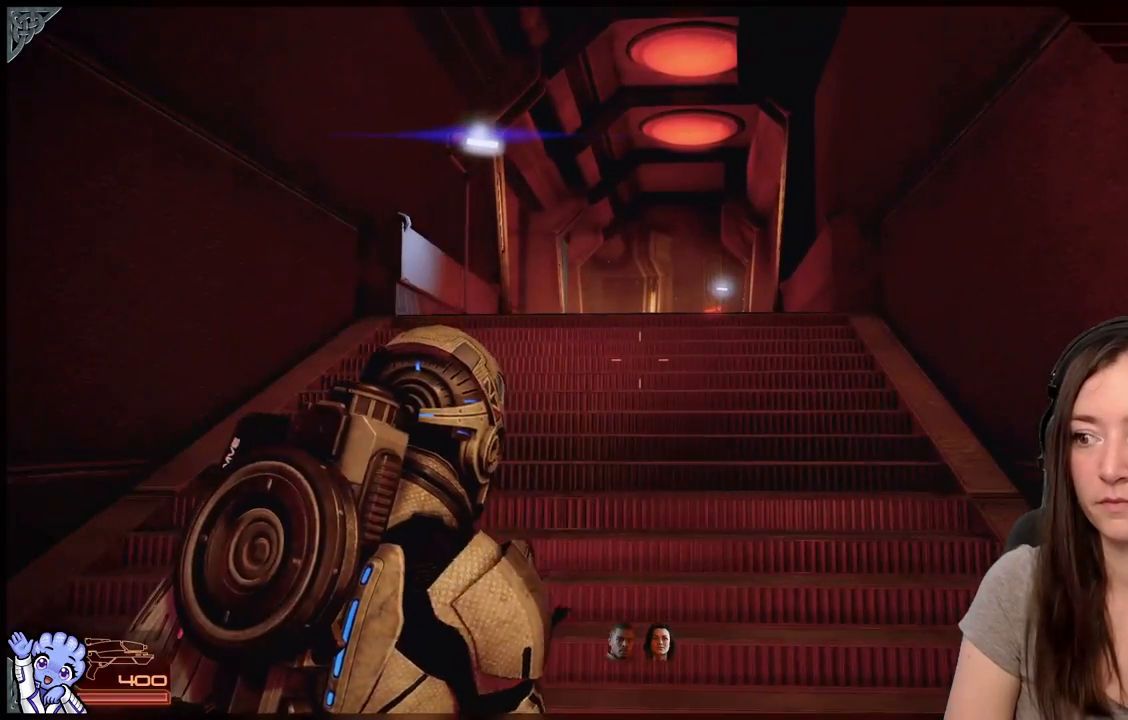
{"buttons": [], "left_stick": "up", "right_stick": "center", "events": [[83, "left_stick", "up"]]}
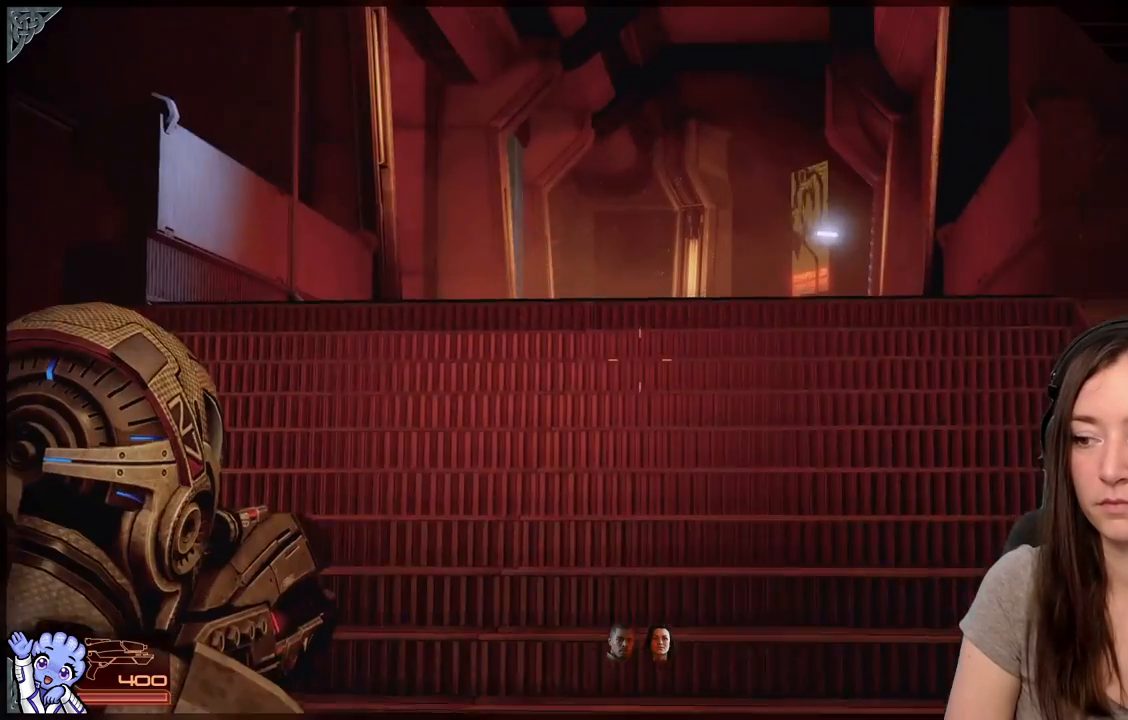
{"buttons": [], "left_stick": "up", "right_stick": "center", "events": []}
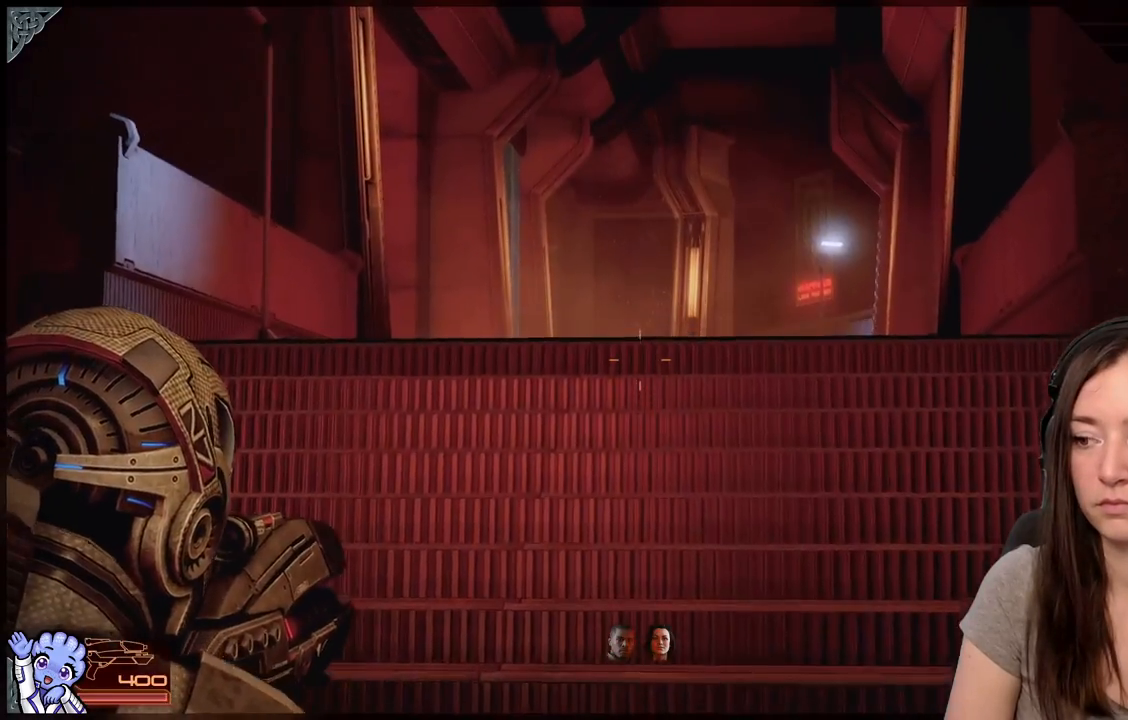
{"buttons": [], "left_stick": "up", "right_stick": "center", "events": [[333, "right_stick", "down"], [450, "right_stick", "center"]]}
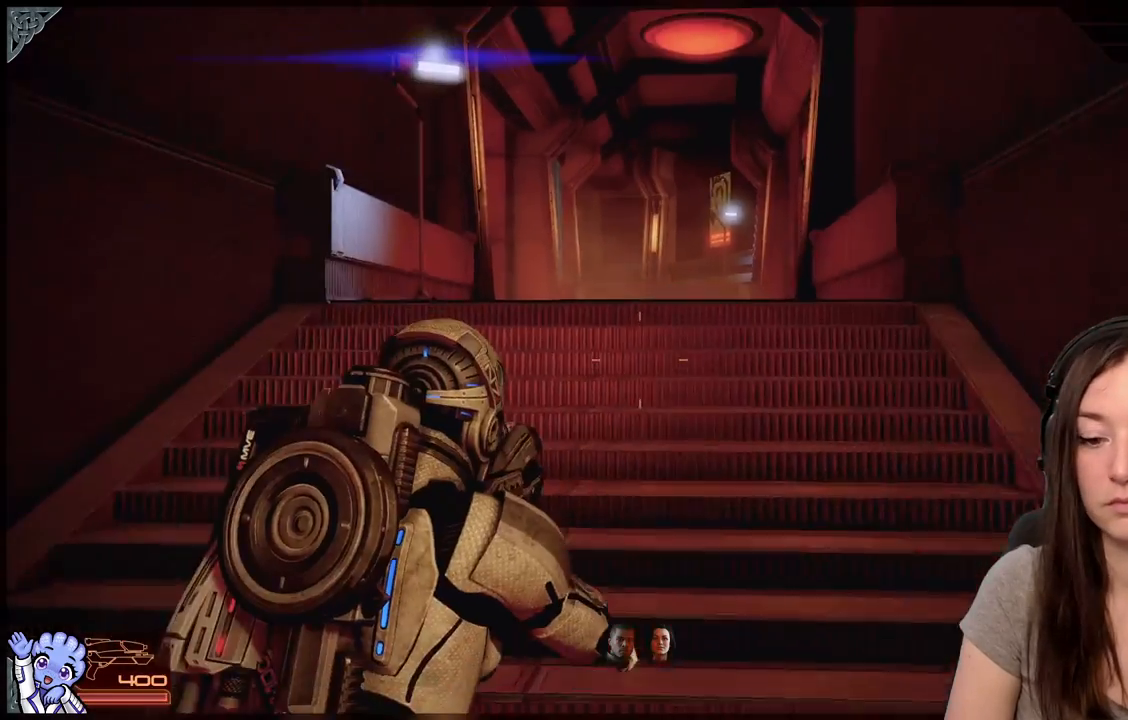
{"buttons": [], "left_stick": "up", "right_stick": "center", "events": []}